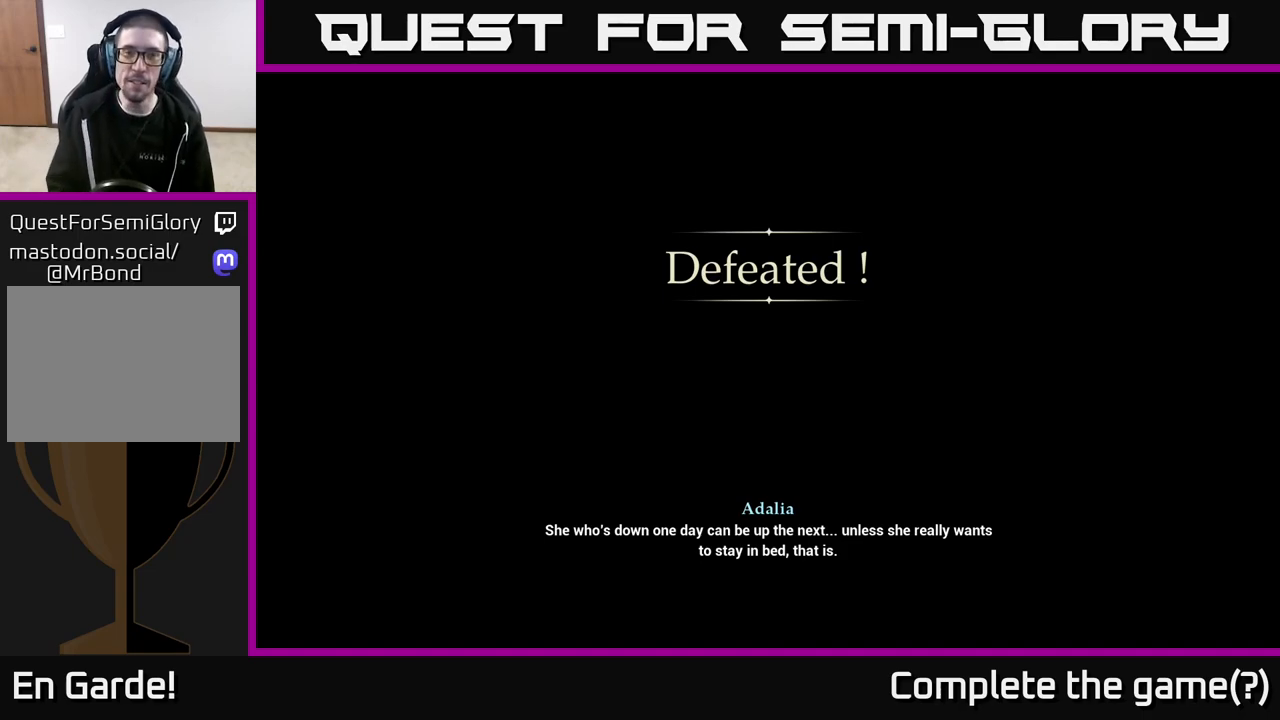
Gameplay with a controller (Xbox layout); each line is a JSON object with the inputs held at the frame after it. "events" lists button and stick changes between this image and that frame as [ms after this image, input, new state], when the widget could be followed in between.
{"buttons": ["A"], "left_stick": "center", "right_stick": "center", "events": [[500, "A", "down"]]}
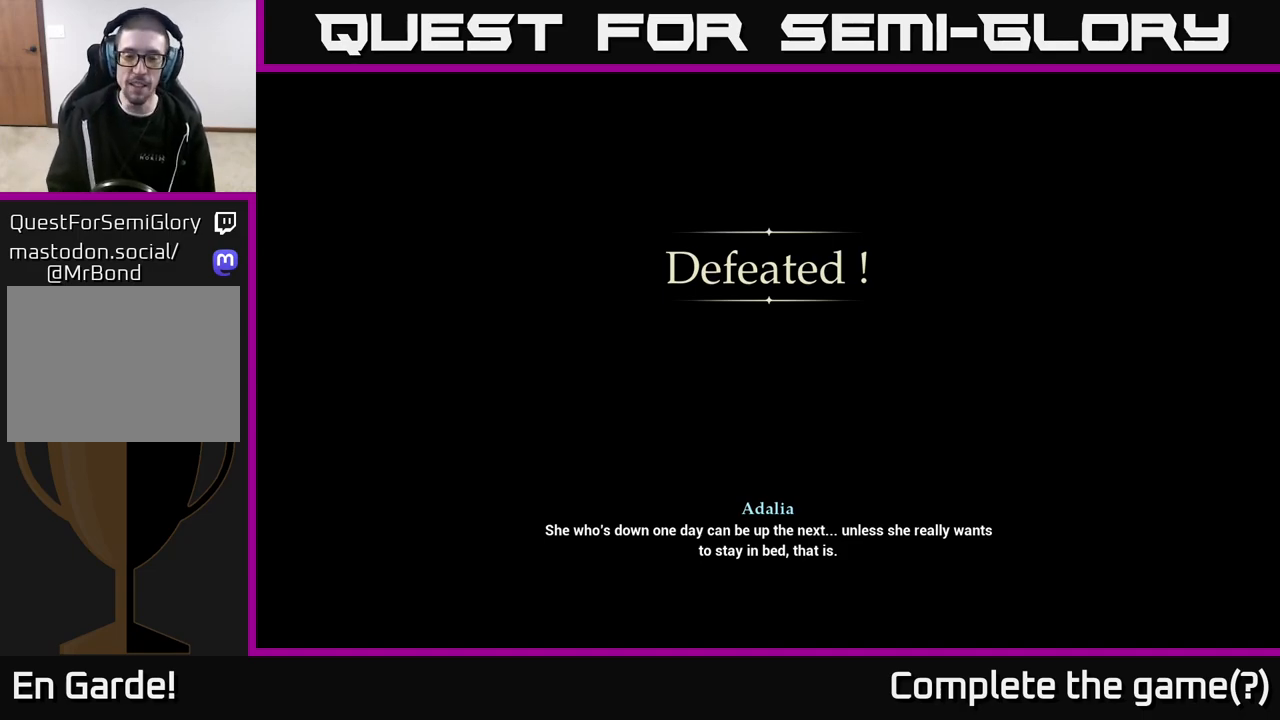
{"buttons": ["A"], "left_stick": "center", "right_stick": "center", "events": [[133, "A", "up"], [217, "A", "down"], [417, "A", "up"], [467, "A", "down"]]}
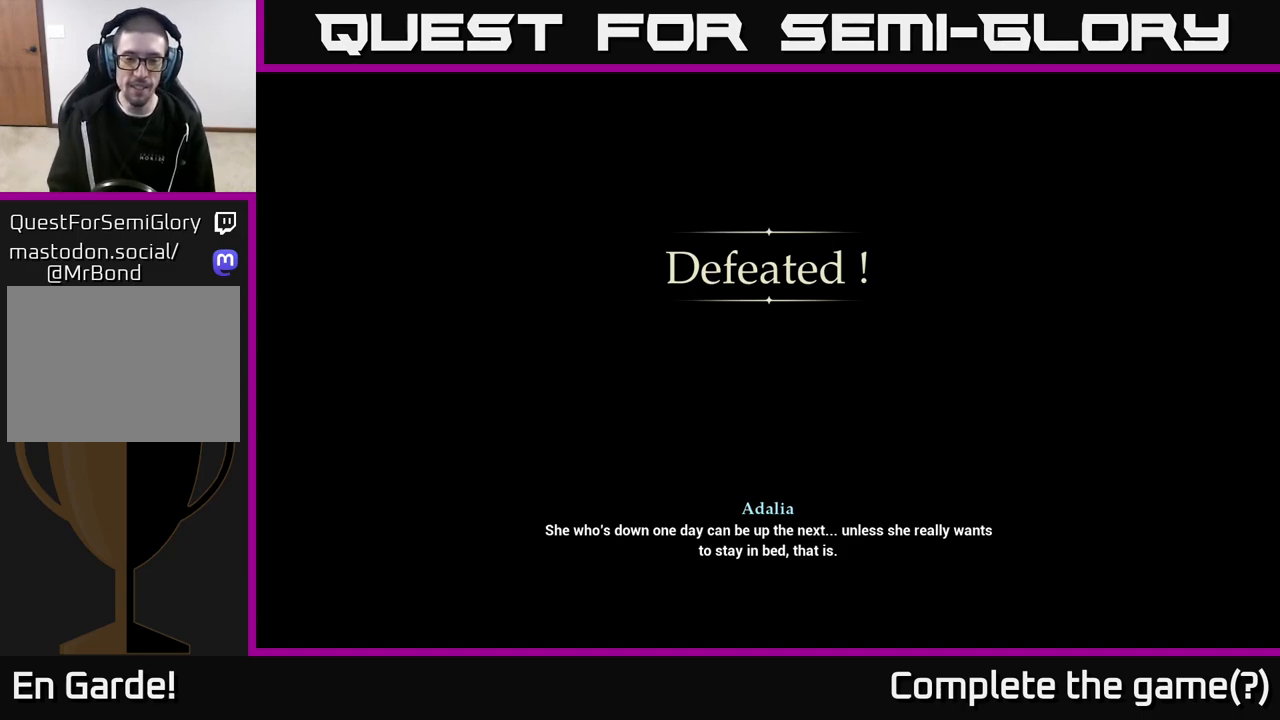
{"buttons": [], "left_stick": "center", "right_stick": "center", "events": [[167, "A", "up"], [283, "A", "down"], [450, "A", "up"]]}
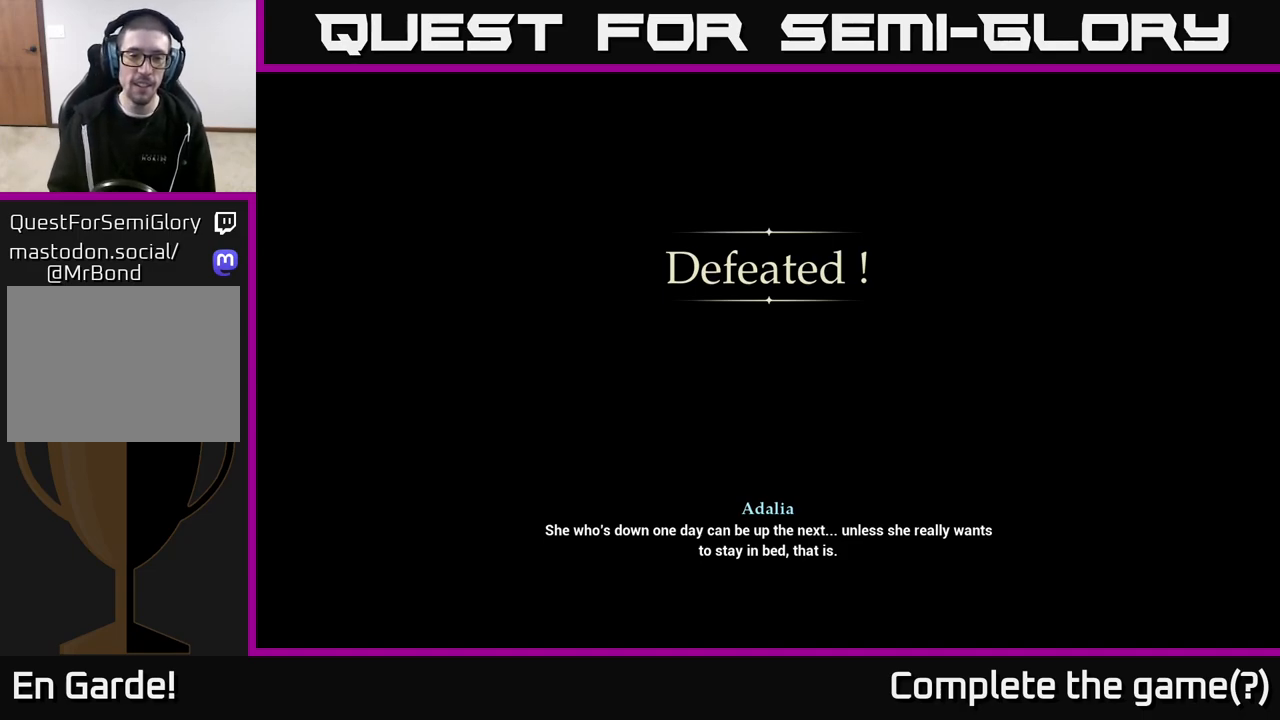
{"buttons": ["A"], "left_stick": "center", "right_stick": "center", "events": [[150, "A", "down"], [283, "A", "up"], [467, "A", "down"], [467, "X", "down"], [483, "X", "up"]]}
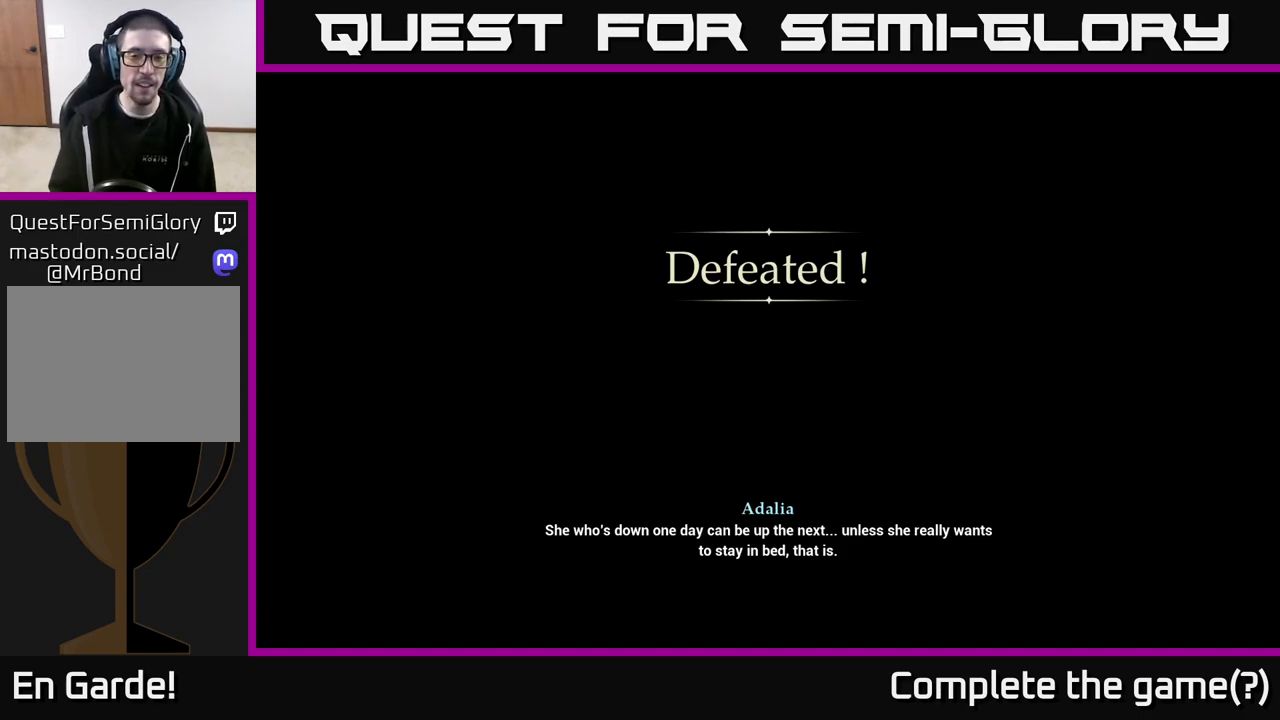
{"buttons": [], "left_stick": "center", "right_stick": "center", "events": [[133, "A", "up"], [200, "A", "down"], [467, "A", "up"]]}
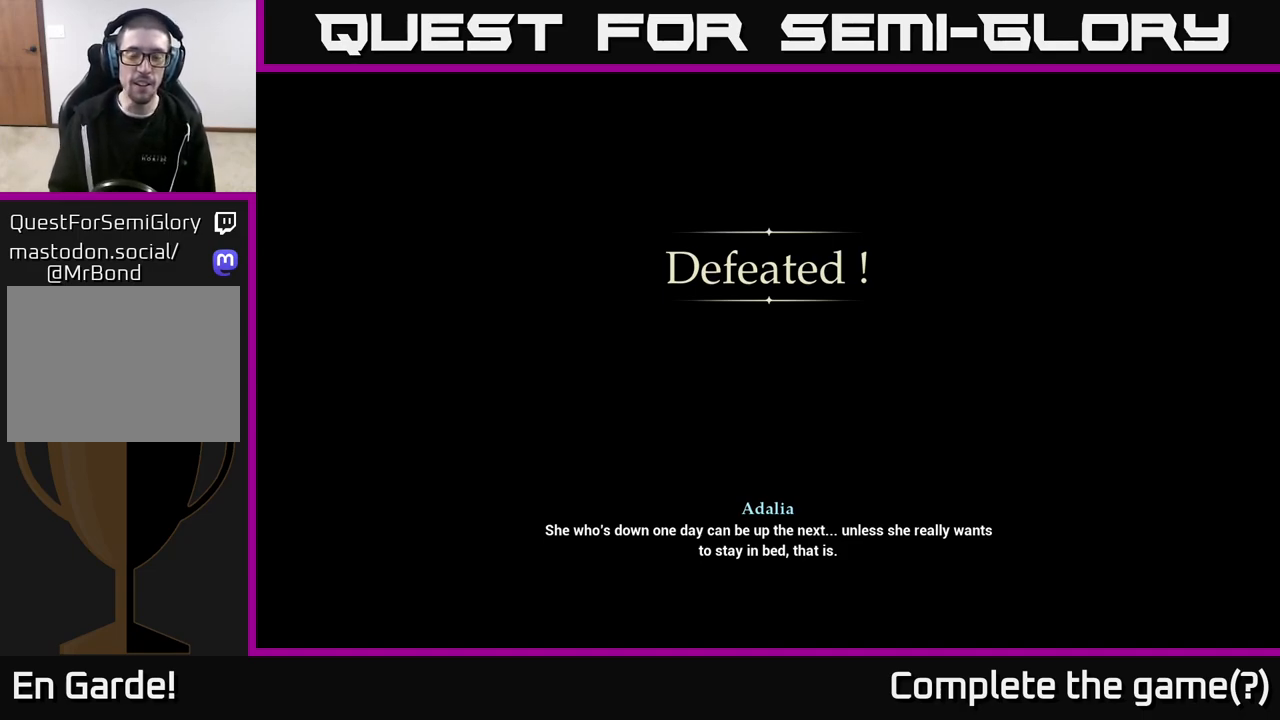
{"buttons": ["A"], "left_stick": "center", "right_stick": "center", "events": [[67, "A", "down"], [250, "A", "up"], [283, "A", "down"]]}
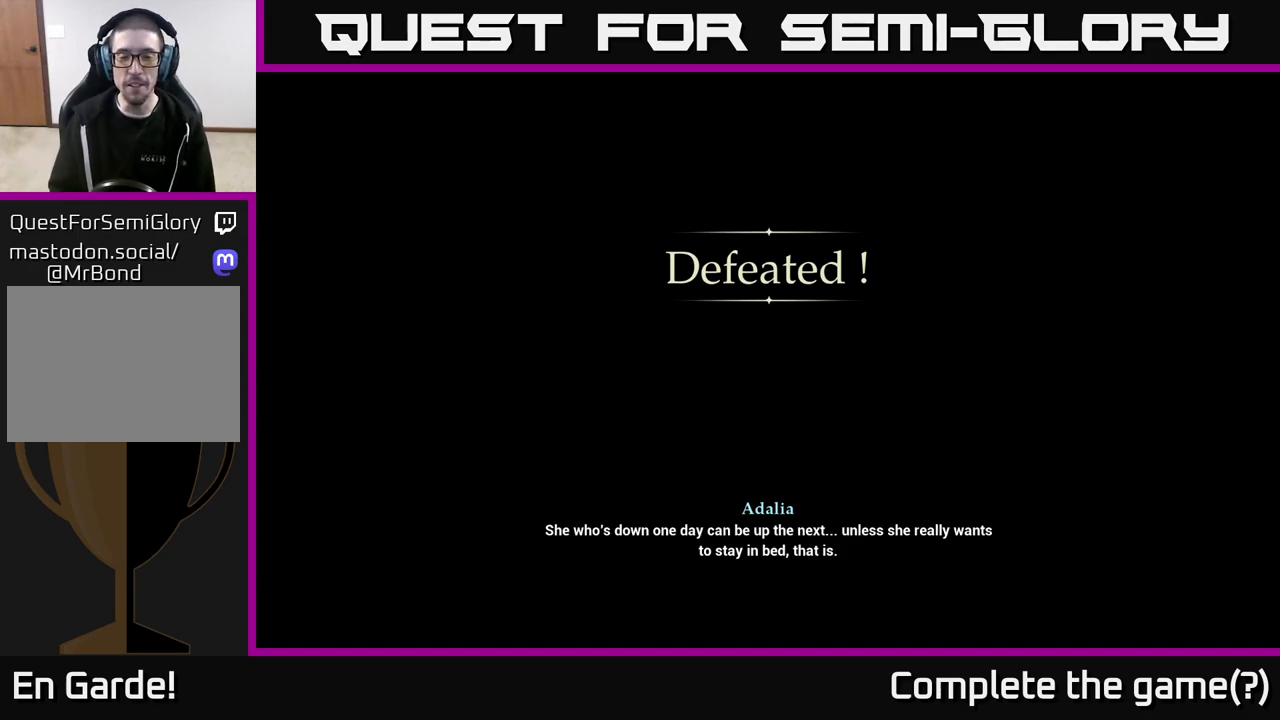
{"buttons": [], "left_stick": "center", "right_stick": "center", "events": [[33, "A", "up"], [300, "START", "down"], [467, "START", "up"]]}
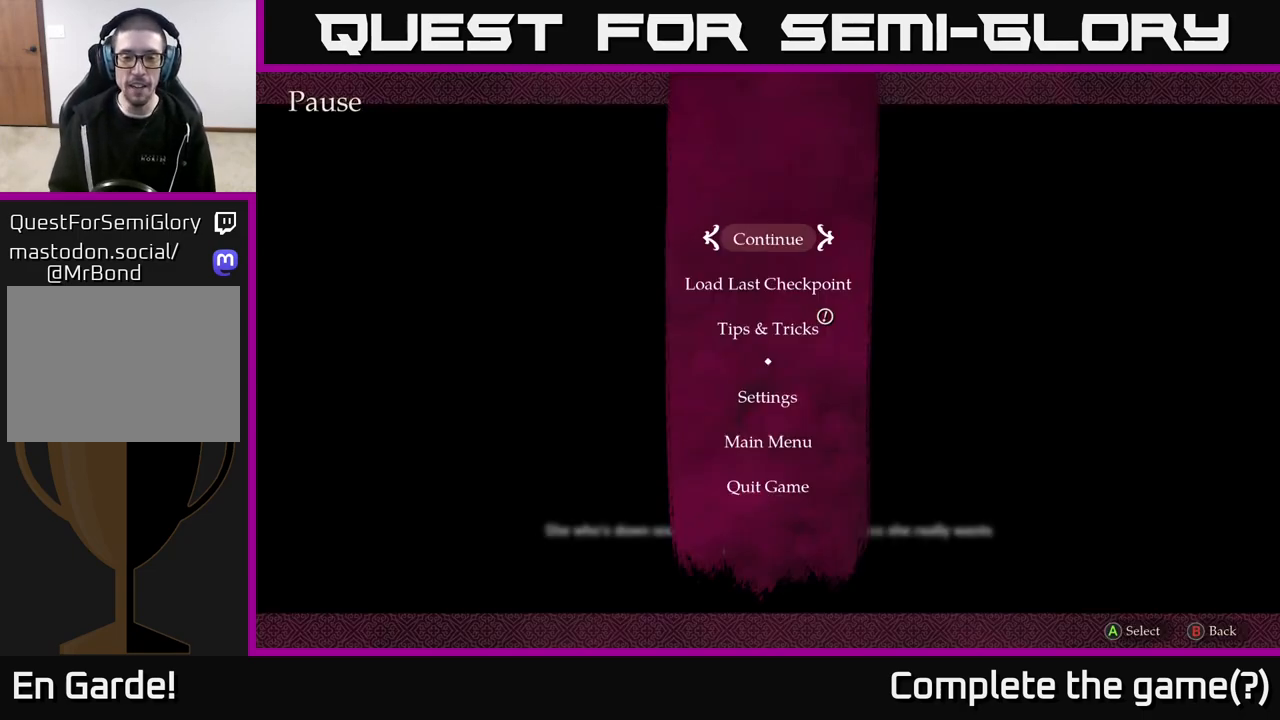
{"buttons": [], "left_stick": "center", "right_stick": "center", "events": [[317, "START", "down"], [400, "START", "up"]]}
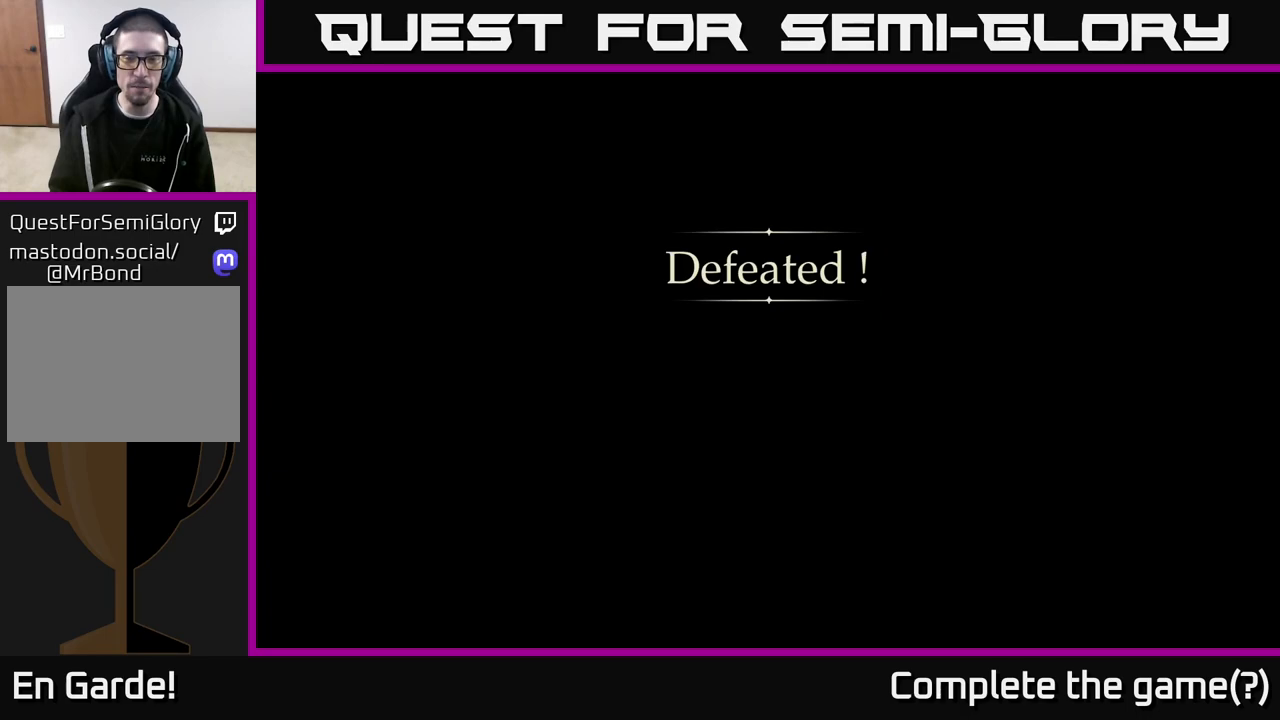
{"buttons": ["A"], "left_stick": "center", "right_stick": "center", "events": [[200, "A", "down"], [300, "A", "up"], [467, "A", "down"]]}
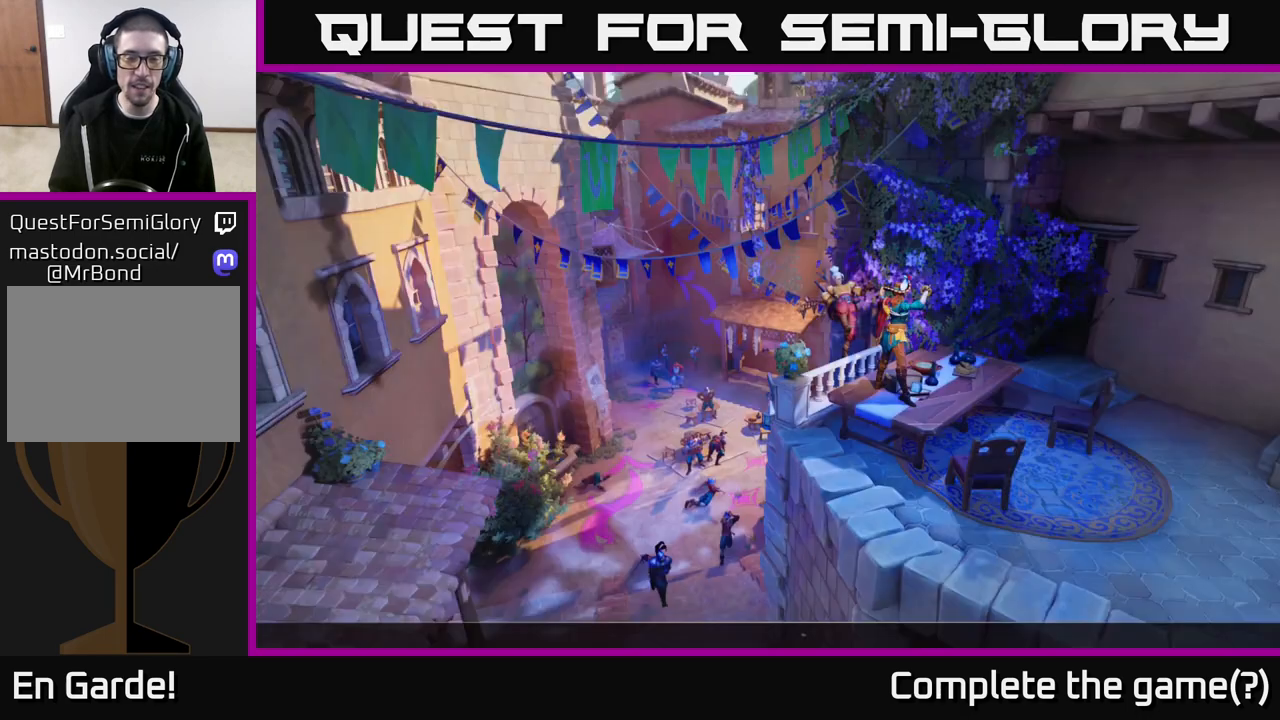
{"buttons": [], "left_stick": "center", "right_stick": "center", "events": [[67, "A", "up"], [167, "A", "down"], [217, "A", "up"]]}
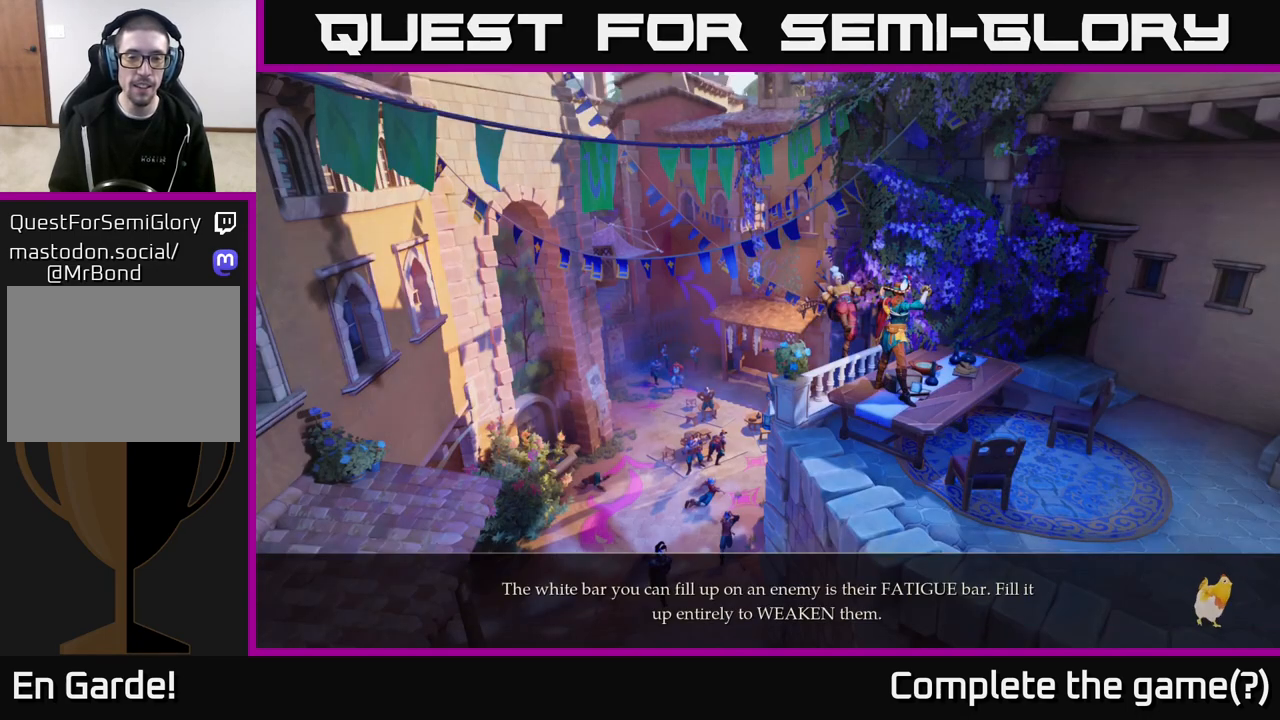
{"buttons": ["A", "SELECT"], "left_stick": "center", "right_stick": "center", "events": [[50, "A", "down"], [150, "SELECT", "down"], [167, "A", "up"], [283, "SELECT", "up"], [400, "SELECT", "down"], [500, "A", "down"]]}
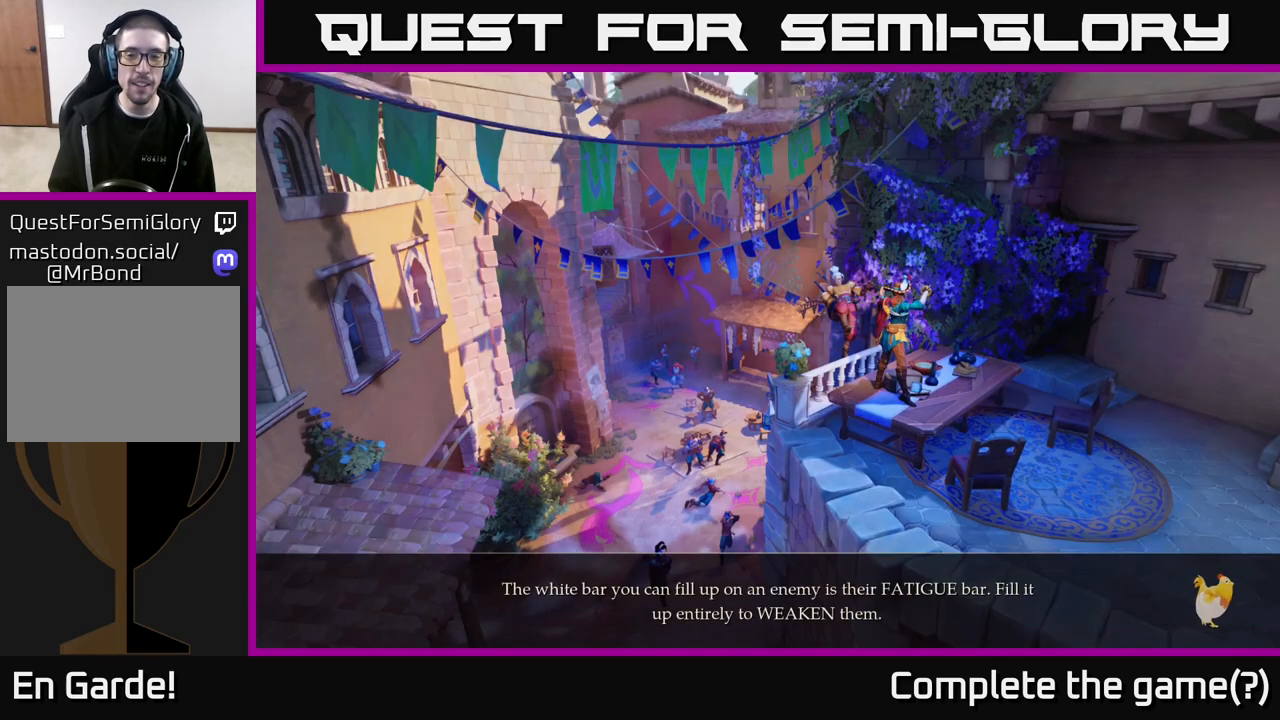
{"buttons": [], "left_stick": "center", "right_stick": "center", "events": [[17, "SELECT", "up"], [117, "A", "up"], [217, "A", "down"], [283, "A", "up"], [433, "A", "down"], [467, "A", "up"]]}
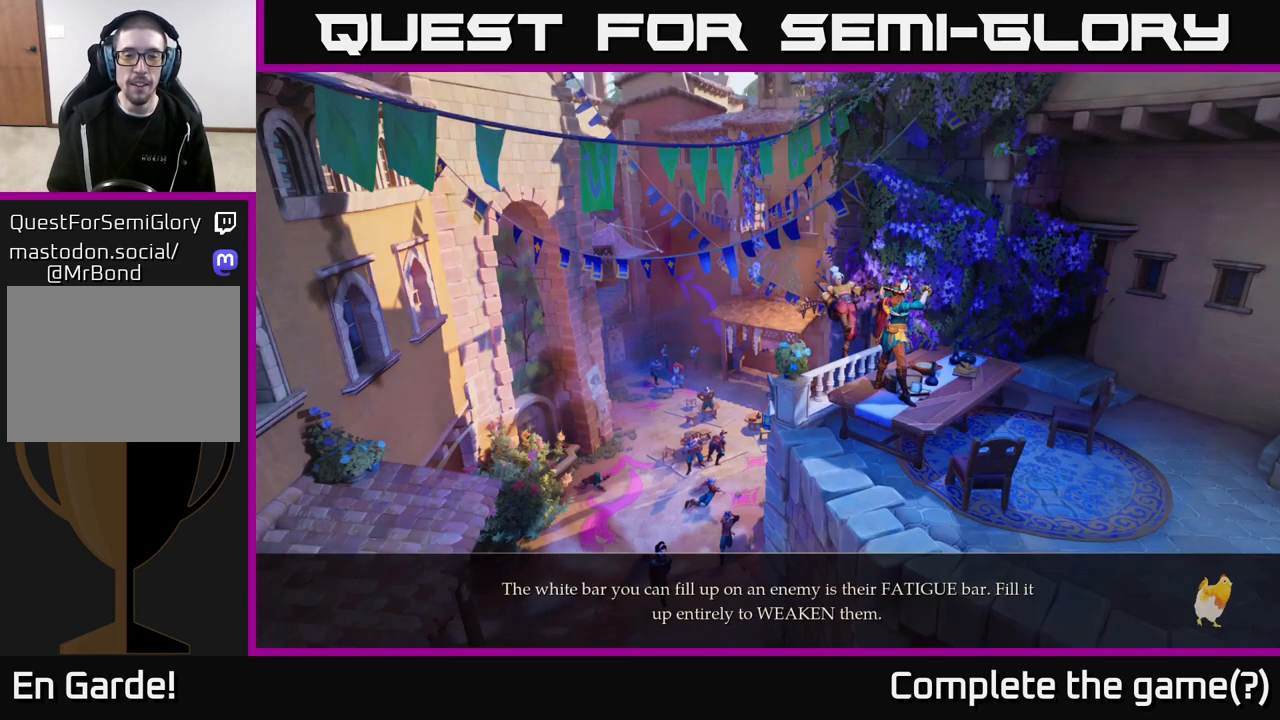
{"buttons": [], "left_stick": "center", "right_stick": "center", "events": [[50, "A", "down"], [167, "A", "up"], [283, "A", "down"], [333, "A", "up"]]}
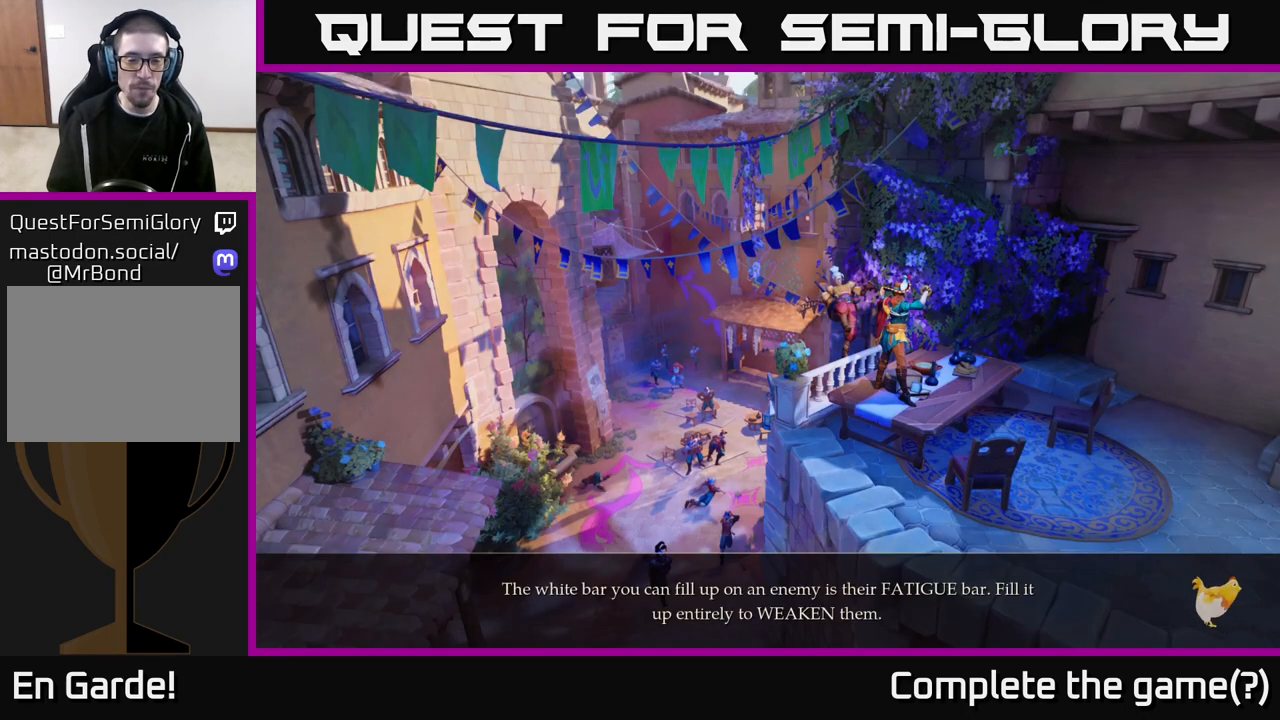
{"buttons": [], "left_stick": "center", "right_stick": "center", "events": [[17, "A", "down"], [183, "A", "up"]]}
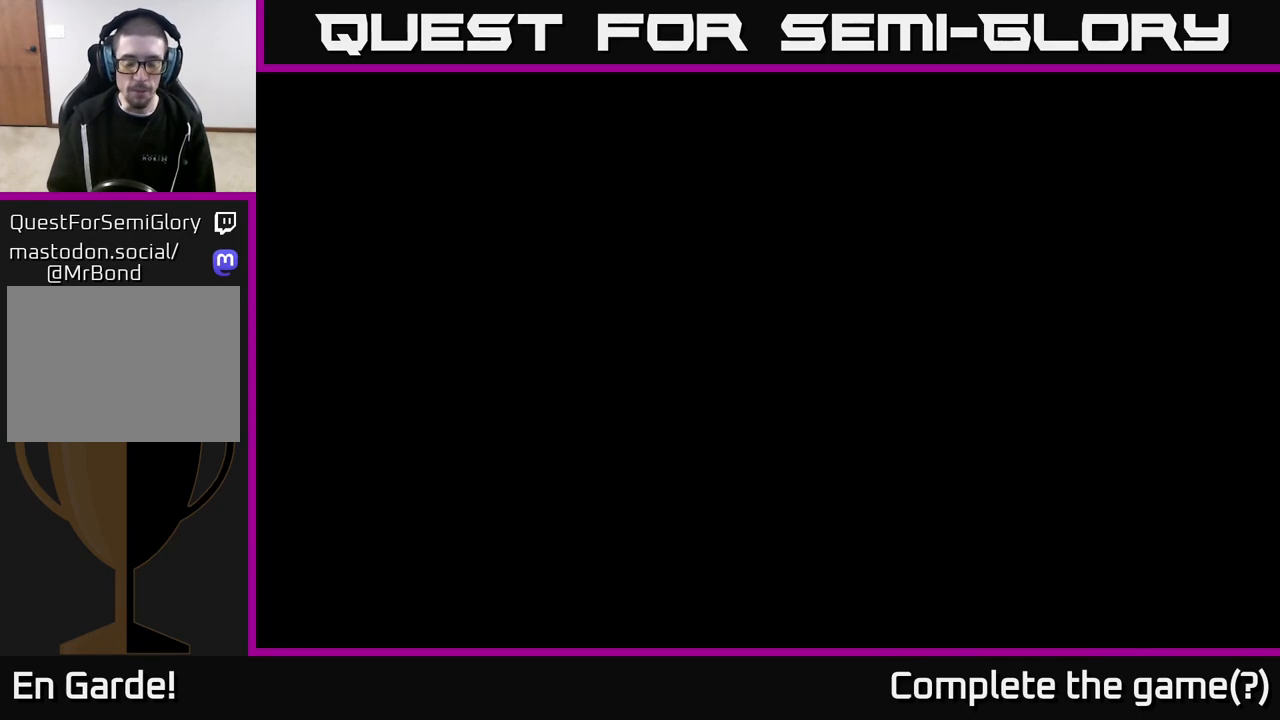
{"buttons": [], "left_stick": "center", "right_stick": "center", "events": []}
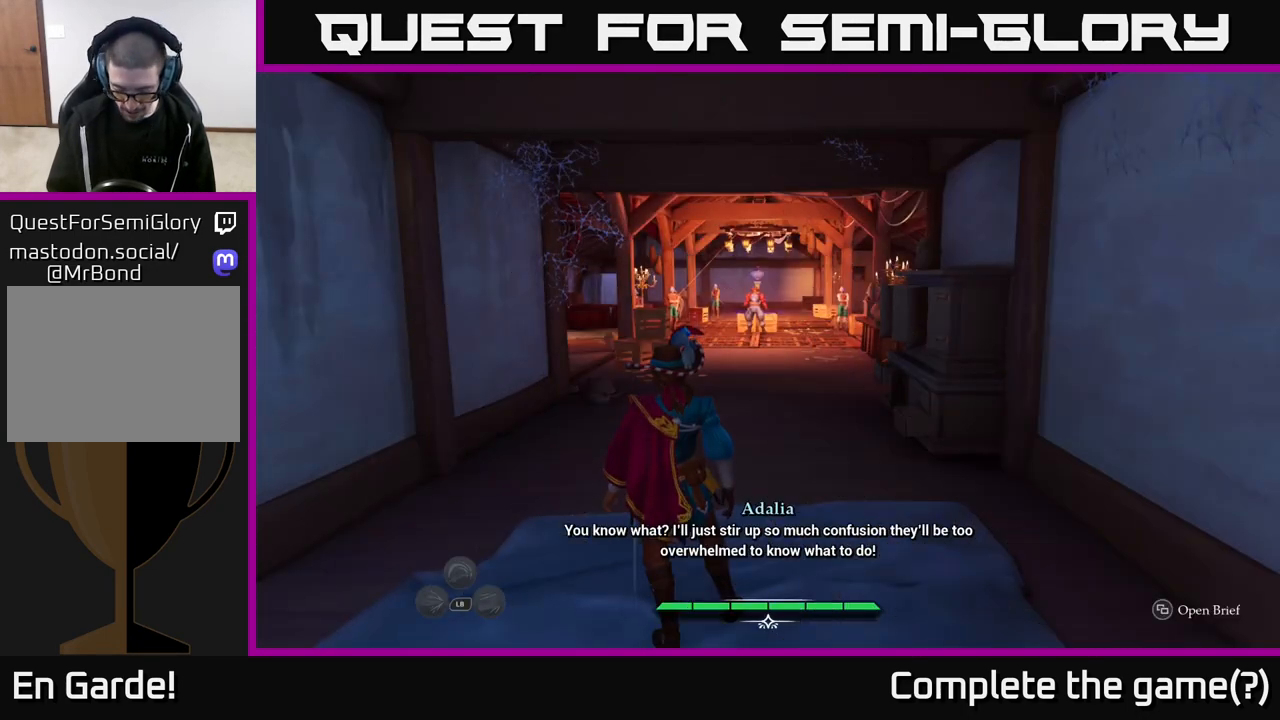
{"buttons": [], "left_stick": "center", "right_stick": "center", "events": []}
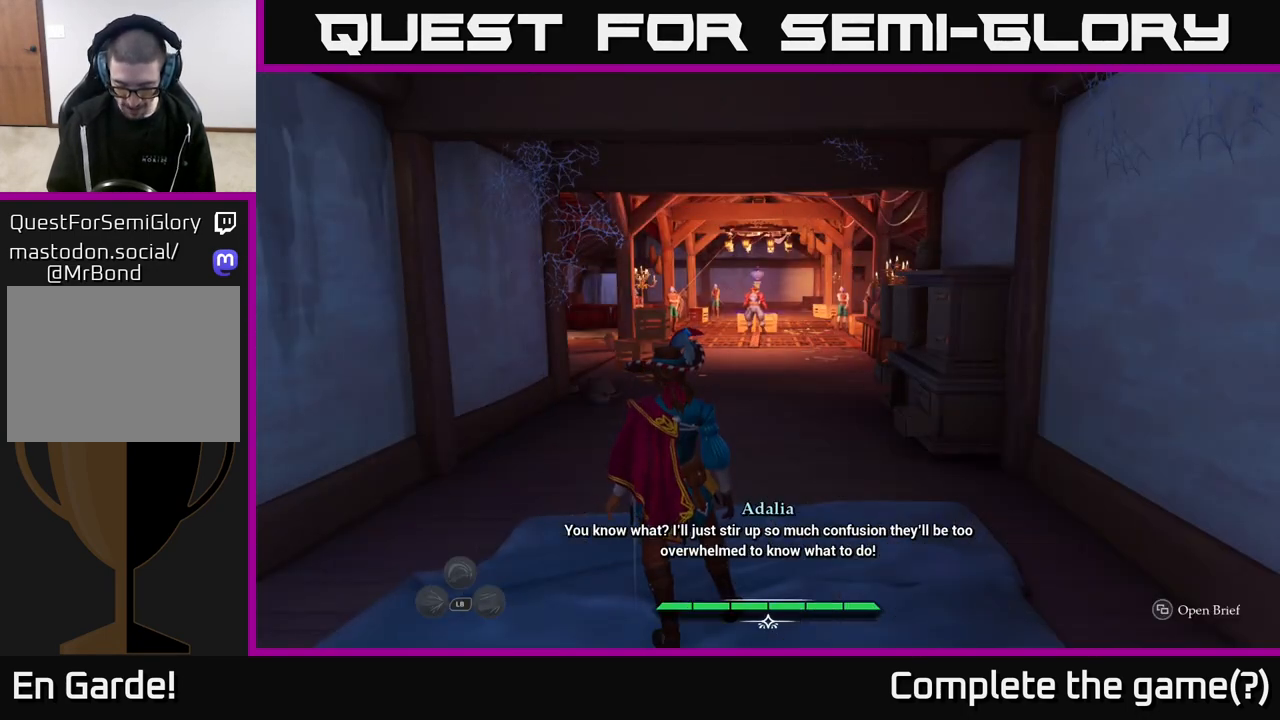
{"buttons": [], "left_stick": "center", "right_stick": "center", "events": []}
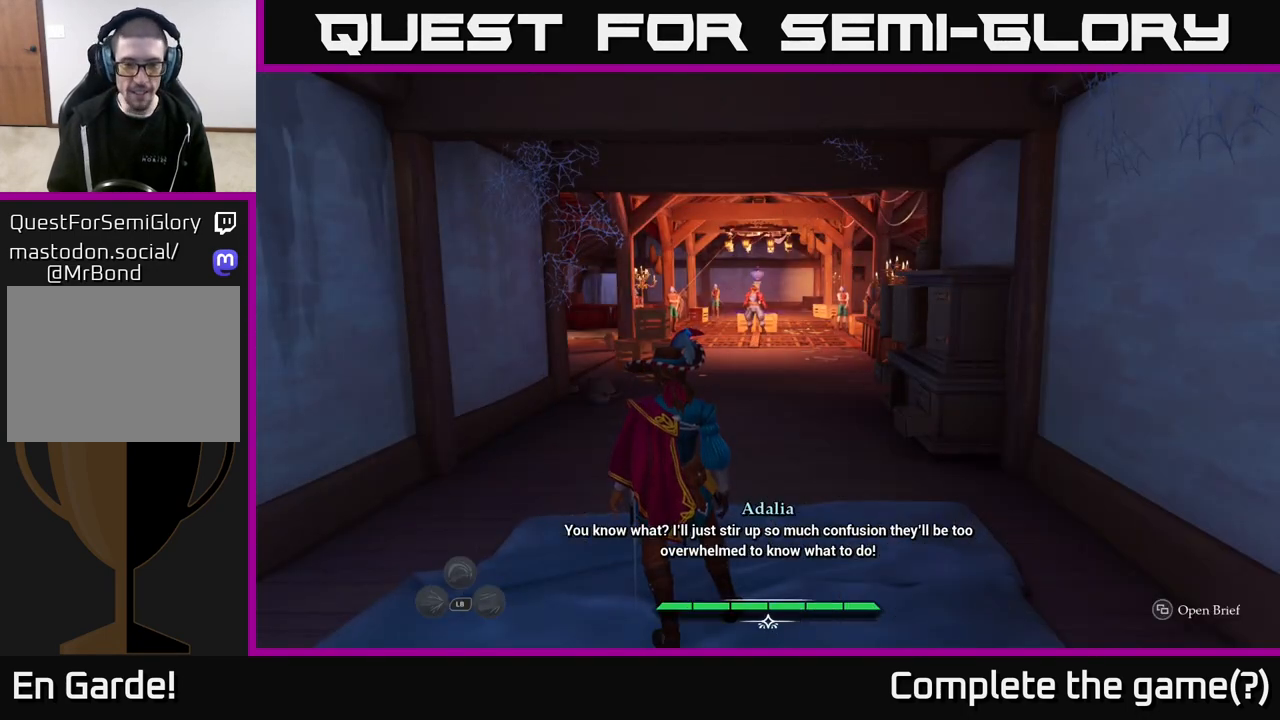
{"buttons": [], "left_stick": "center", "right_stick": "center", "events": []}
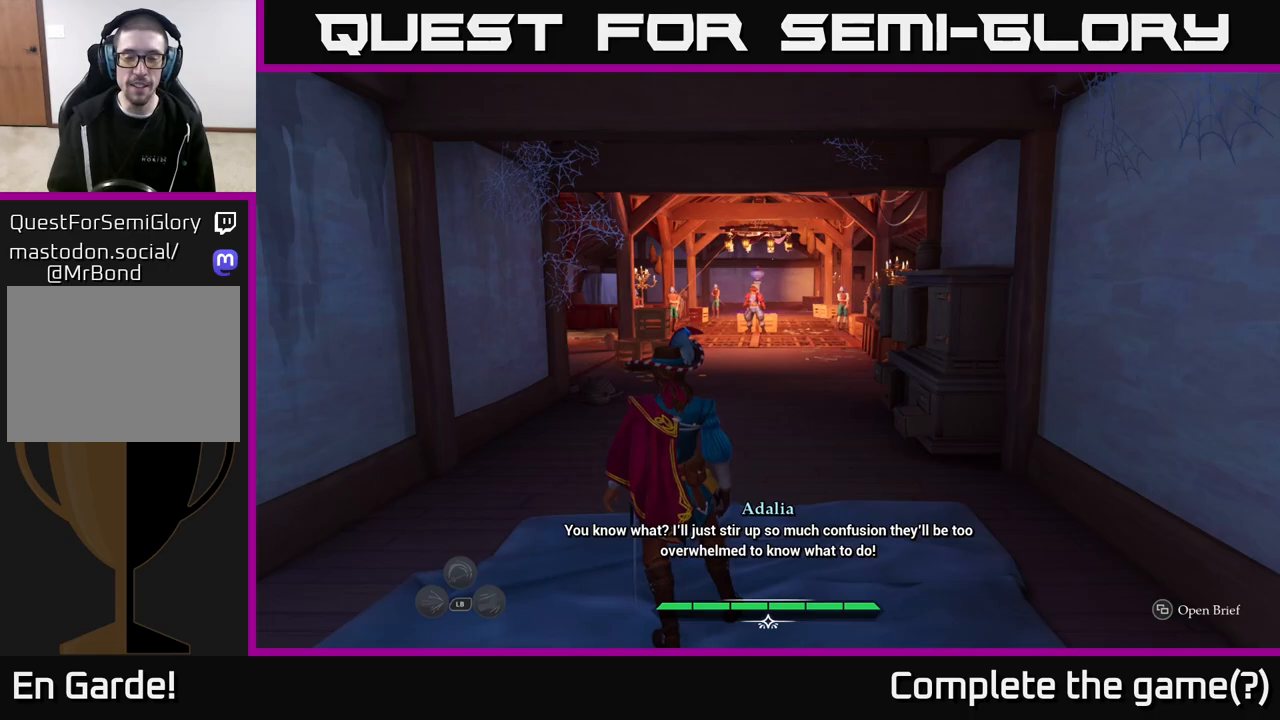
{"buttons": ["L2"], "left_stick": "up", "right_stick": "center", "events": [[17, "left_stick", "up"], [67, "L2", "down"]]}
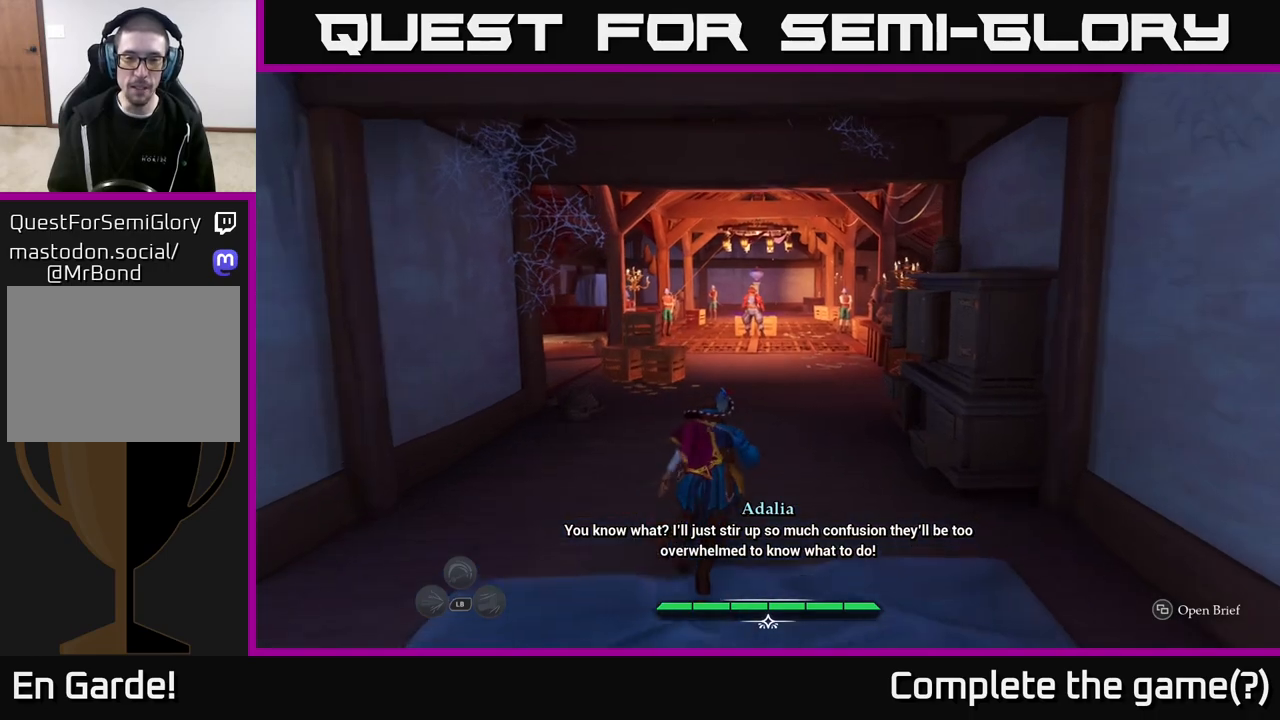
{"buttons": ["L2"], "left_stick": "up-left", "right_stick": "center", "events": [[133, "left_stick", "up-left"], [317, "left_stick", "up"], [433, "left_stick", "up-left"]]}
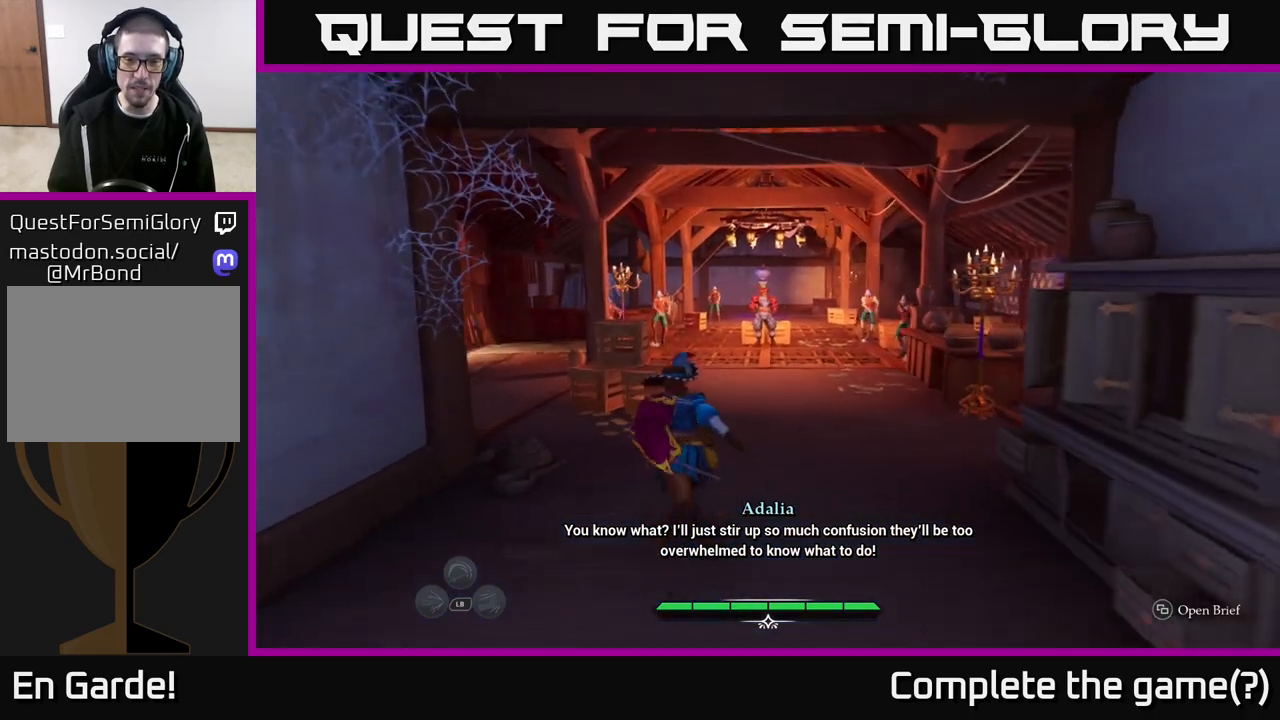
{"buttons": ["L2"], "left_stick": "up-left", "right_stick": "down-right", "events": [[483, "right_stick", "down-right"]]}
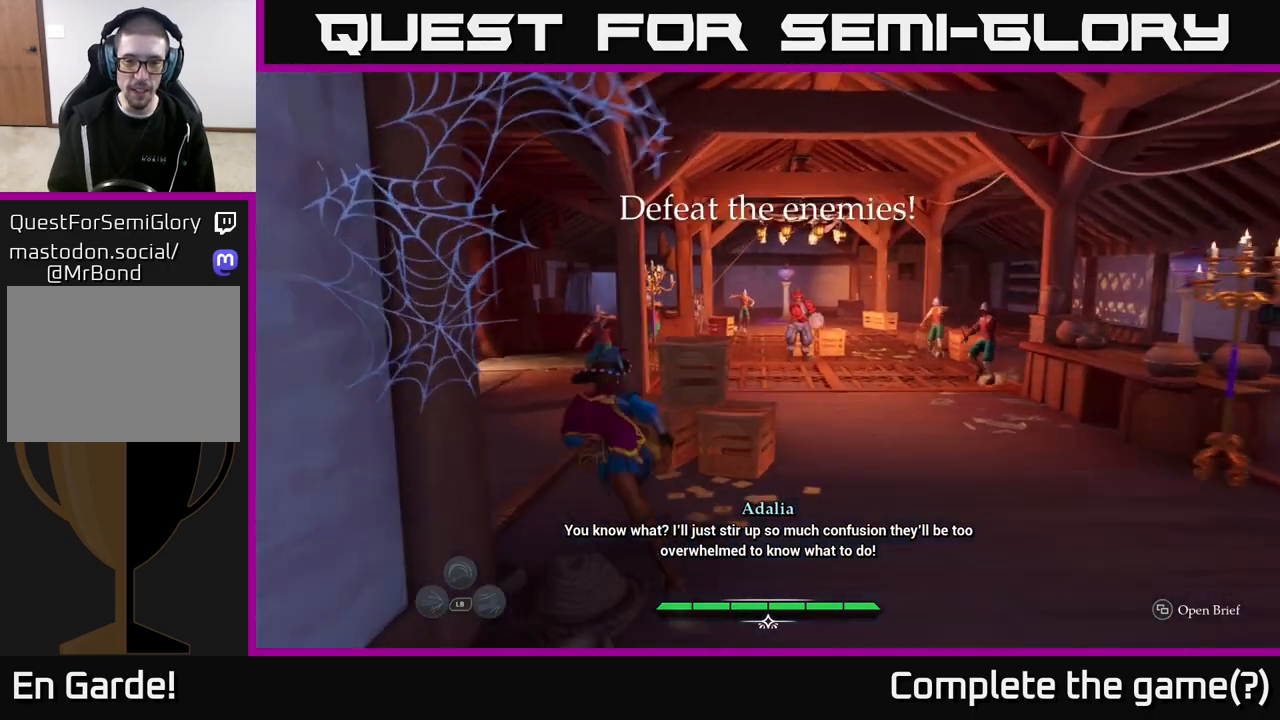
{"buttons": [], "left_stick": "up", "right_stick": "center", "events": [[33, "left_stick", "up"], [150, "right_stick", "center"], [250, "R2", "down"], [267, "L2", "up"], [300, "R2", "up"]]}
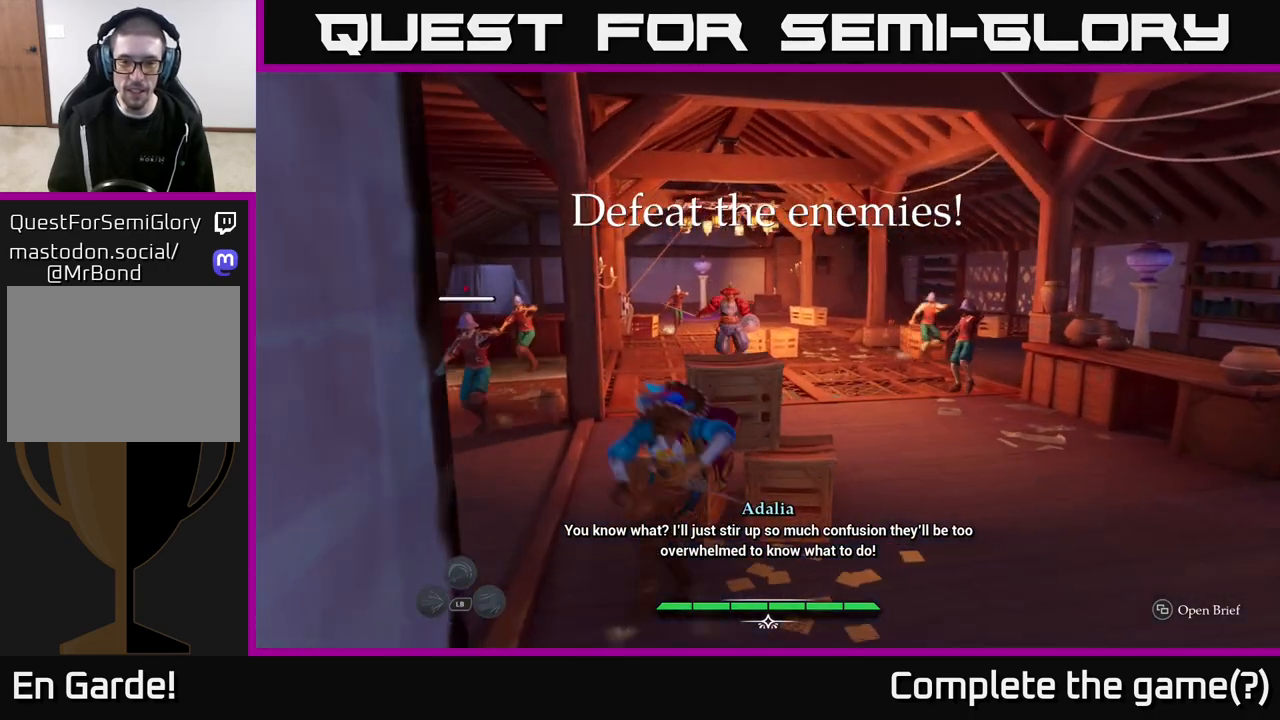
{"buttons": [], "left_stick": "right", "right_stick": "center", "events": [[33, "left_stick", "center"], [150, "left_stick", "up-right"], [483, "left_stick", "right"]]}
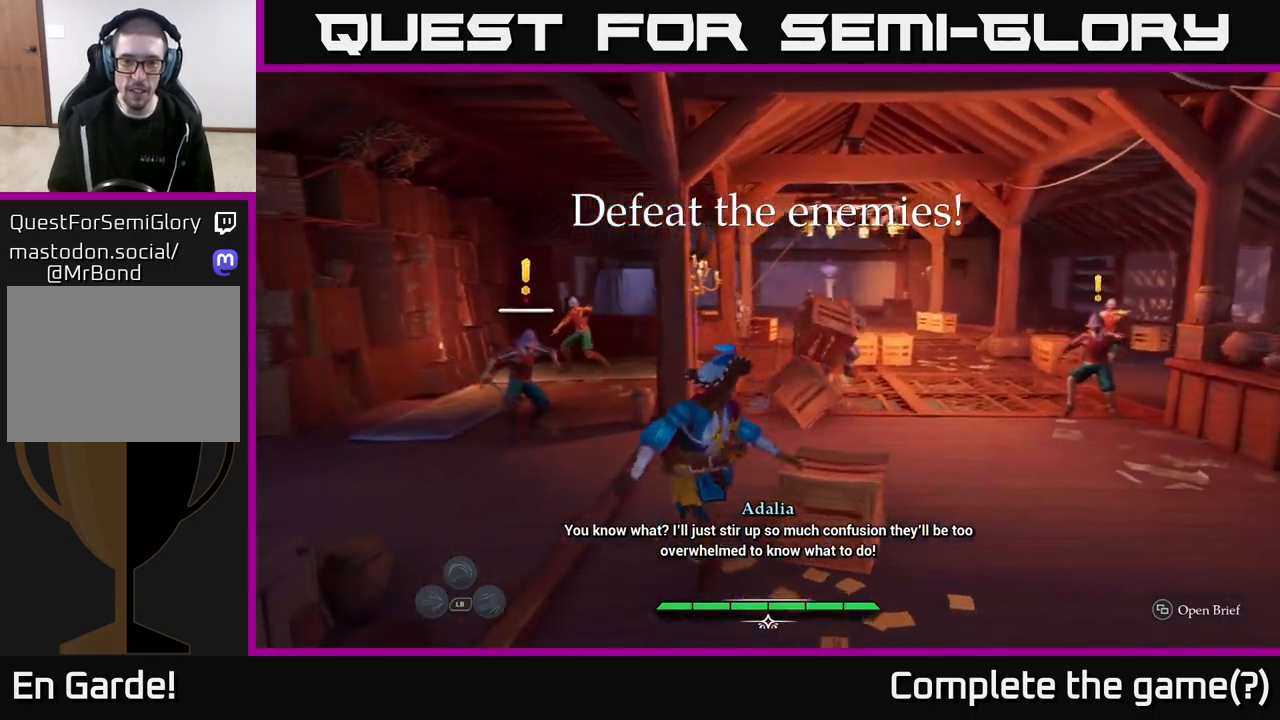
{"buttons": [], "left_stick": "right", "right_stick": "center", "events": [[17, "left_stick", "up-right"], [50, "left_stick", "down"], [417, "left_stick", "right"]]}
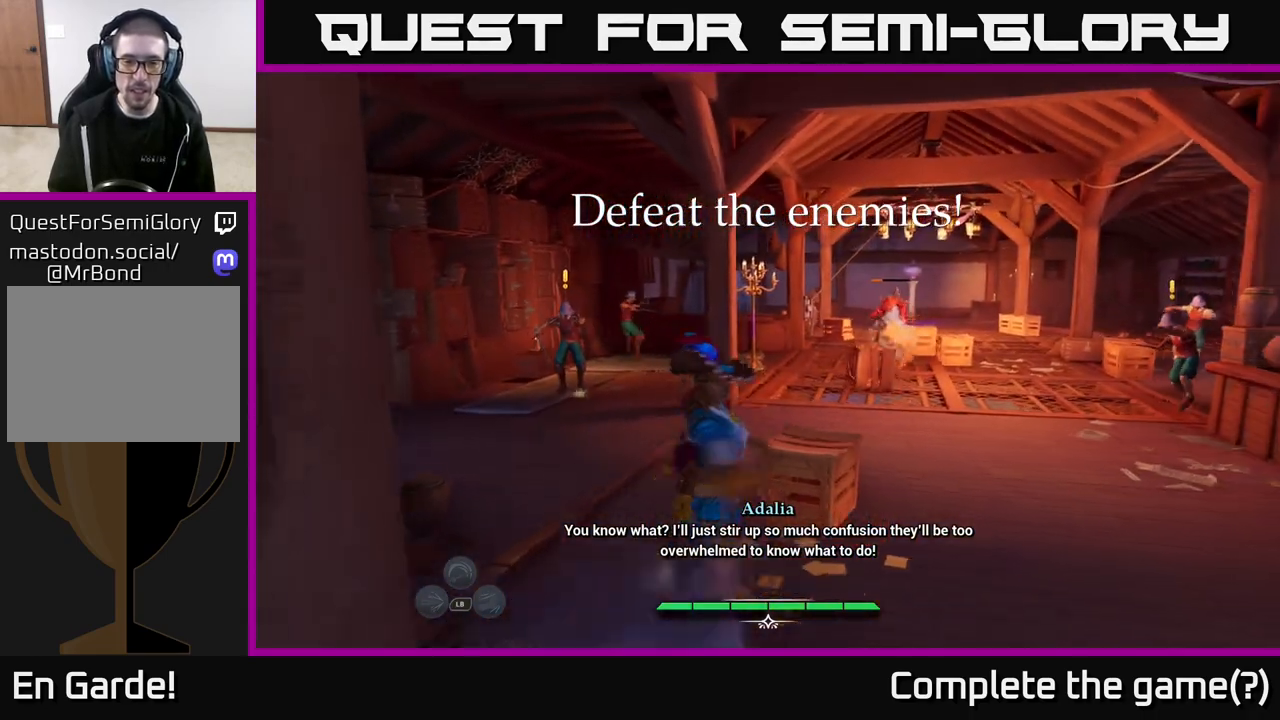
{"buttons": [], "left_stick": "up-left", "right_stick": "center", "events": [[67, "right_stick", "down-right"], [117, "right_stick", "right"], [183, "left_stick", "up-right"], [317, "right_stick", "center"], [383, "left_stick", "up-left"]]}
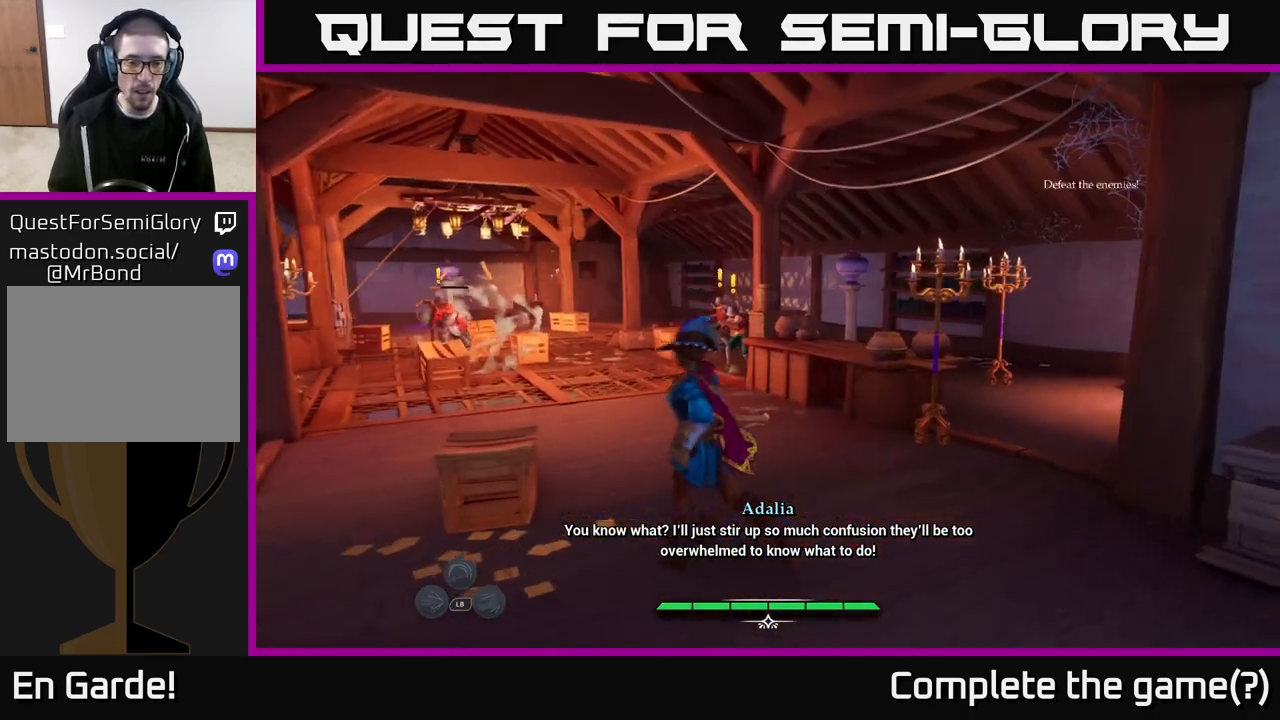
{"buttons": ["L2"], "left_stick": "up-left", "right_stick": "left", "events": [[50, "left_stick", "left"], [83, "R2", "down"], [150, "R2", "up"], [283, "left_stick", "up-left"], [467, "L2", "down"], [483, "right_stick", "left"]]}
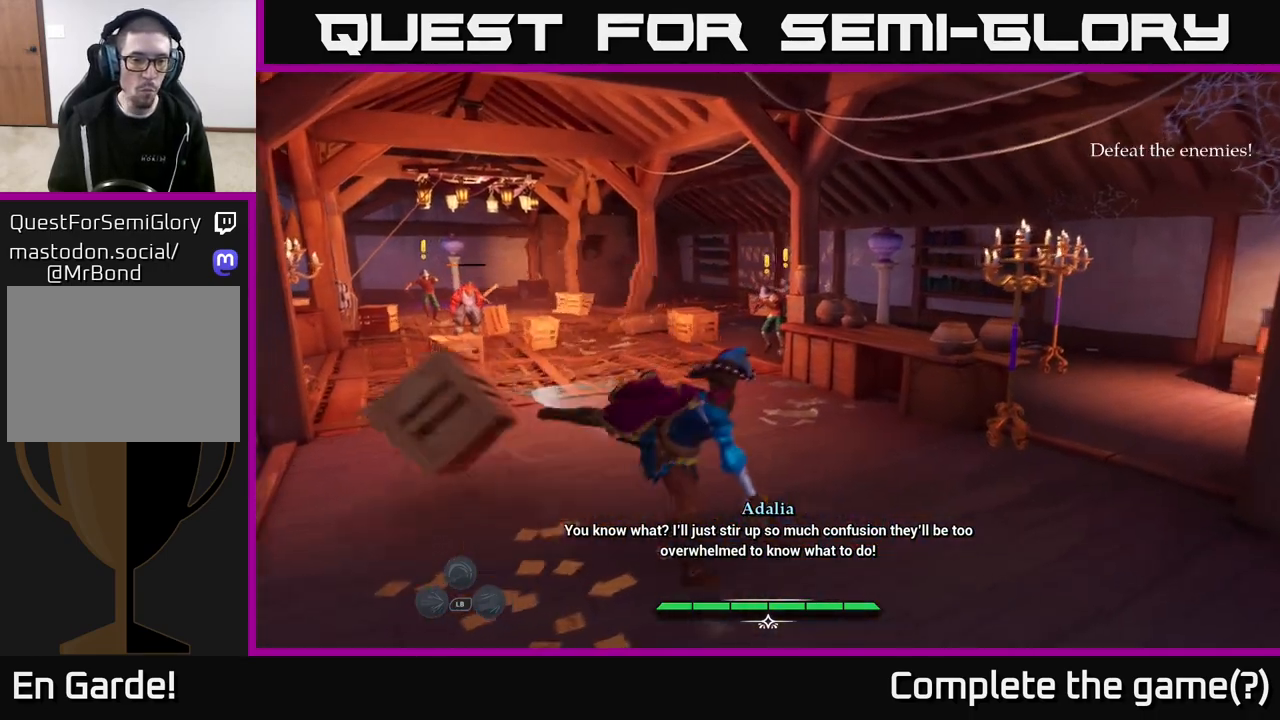
{"buttons": ["L2"], "left_stick": "up", "right_stick": "center", "events": [[283, "right_stick", "center"], [367, "left_stick", "up"]]}
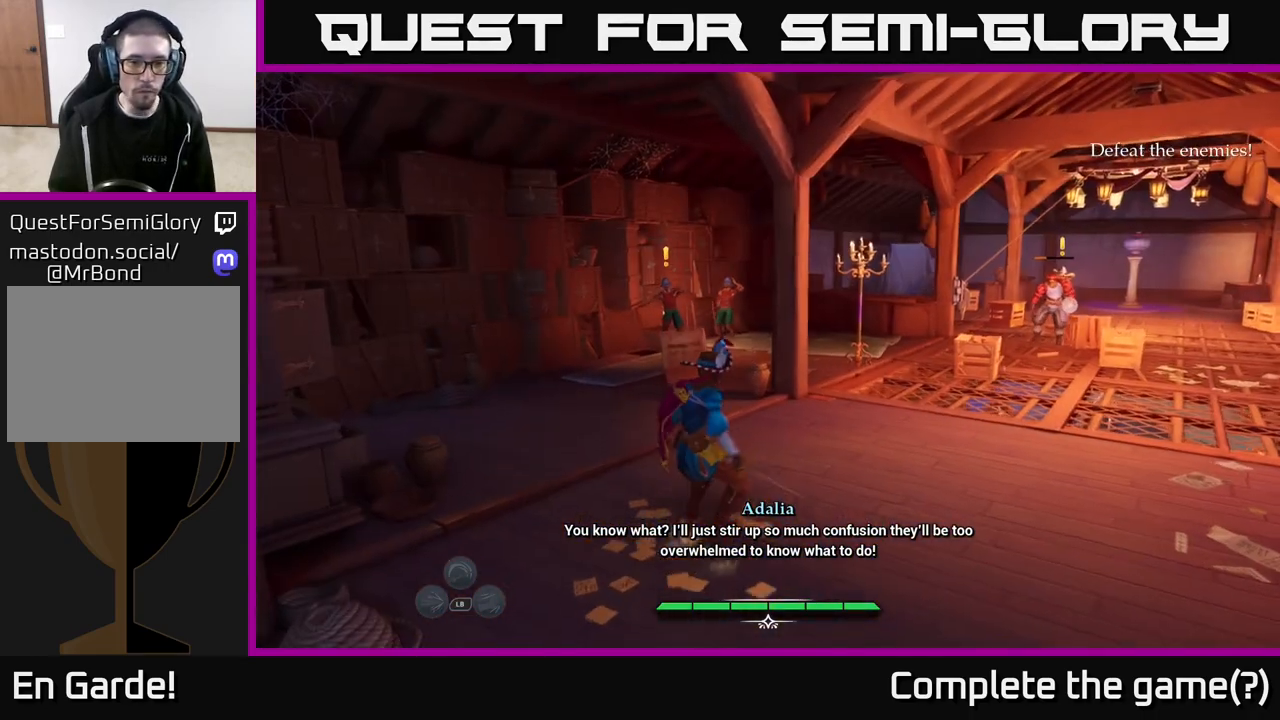
{"buttons": ["L2"], "left_stick": "up", "right_stick": "center", "events": [[133, "left_stick", "up-left"], [333, "L2", "up"], [383, "L2", "down"], [417, "left_stick", "up"]]}
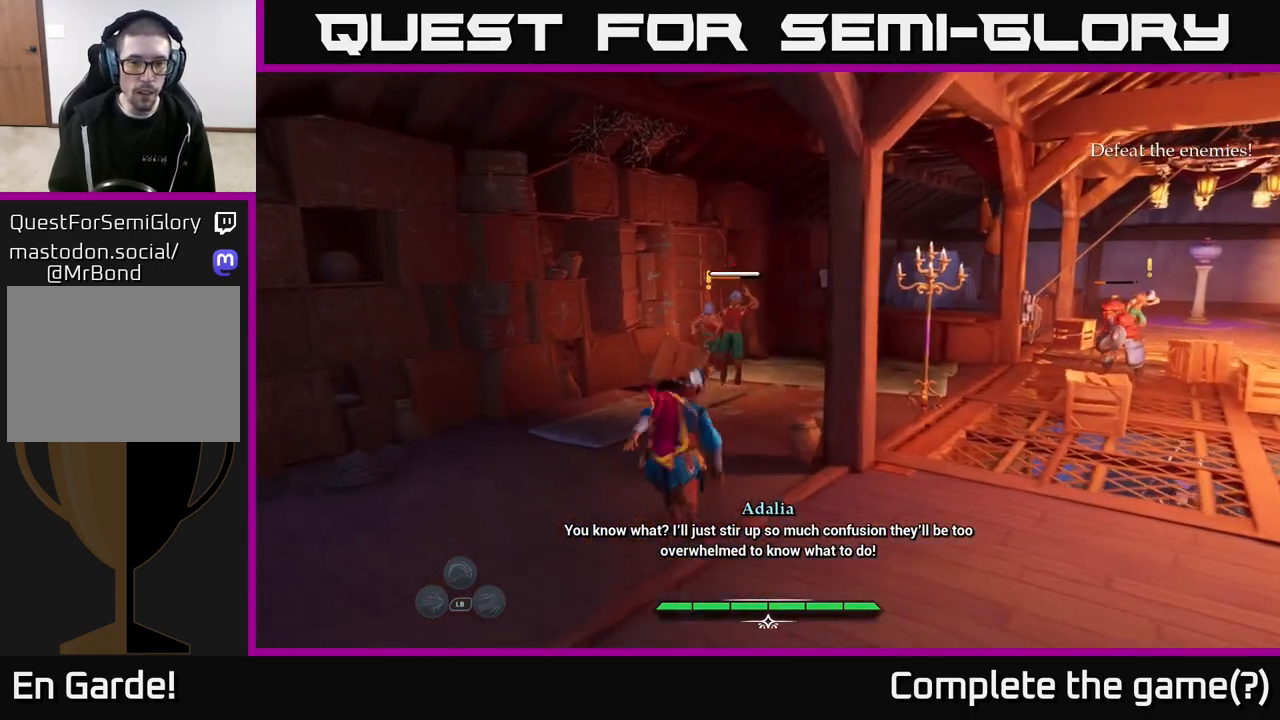
{"buttons": ["X", "L2"], "left_stick": "up", "right_stick": "center", "events": [[483, "X", "down"]]}